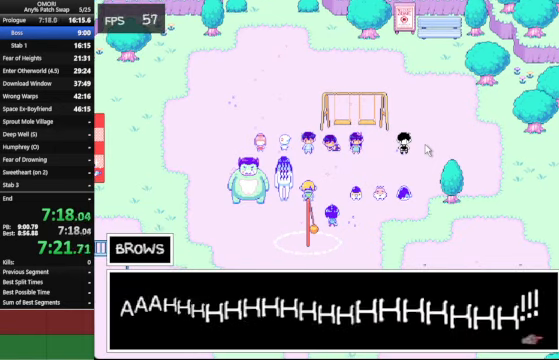
Gameplay with keyboard; each line is a JSON object with the keys held at the frame after it. "events" lists presses ("down") and releases ("up") of "a", "c", "ctrl_l", "ctrl_r", "down", "left", "return", "right", "shift_l", "shift_r", "space", "up", "x" and "z" between this image and that frame as [ms after this image, input, new state], when the widget could be followed in between. No other keys are recorded. Mouse input is not recorded.
{"keys": ["space"], "events": [[233, "z", "down"], [466, "z", "up"]]}
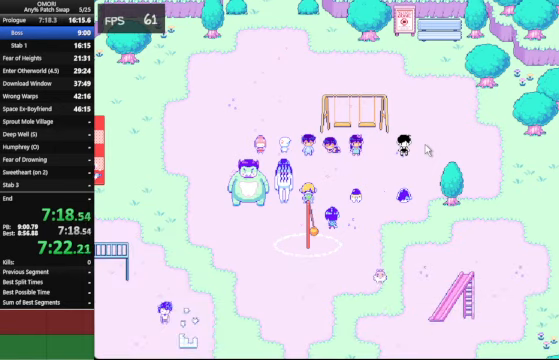
{"keys": ["space"], "events": [[233, "z", "down"], [433, "z", "up"]]}
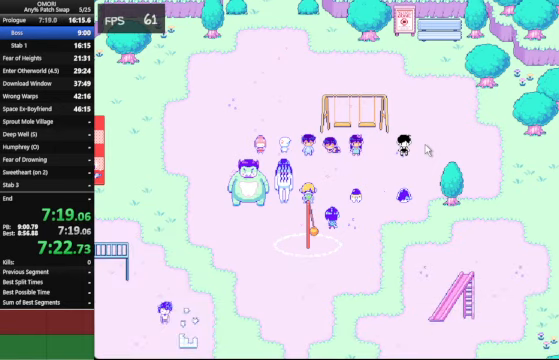
{"keys": ["space"], "events": [[233, "z", "down"], [466, "z", "up"]]}
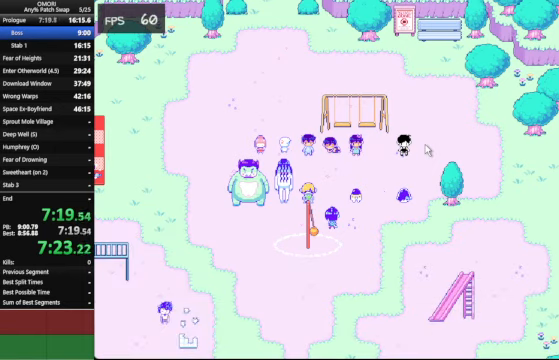
{"keys": ["space"], "events": [[66, "z", "down"], [100, "z", "up"], [166, "z", "down"], [500, "z", "up"]]}
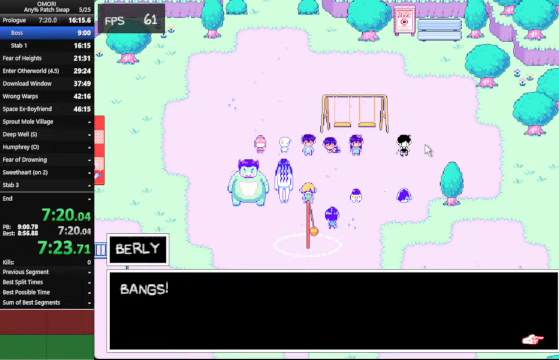
{"keys": ["space"], "events": [[266, "z", "down"], [466, "z", "up"]]}
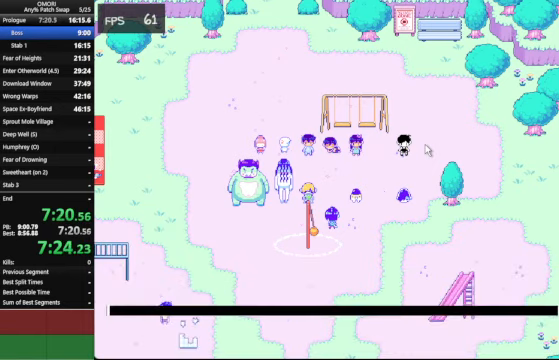
{"keys": ["space", "z"], "events": [[233, "z", "down"], [333, "z", "up"], [400, "z", "down"], [466, "z", "up"], [500, "z", "down"]]}
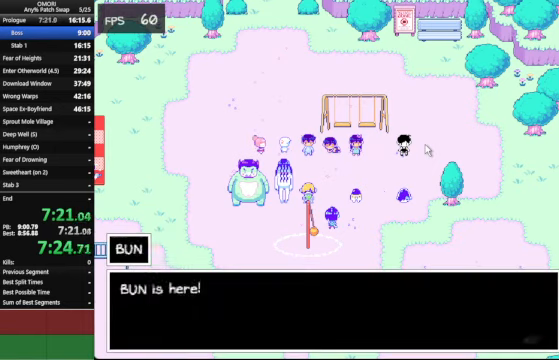
{"keys": ["space"], "events": [[33, "z", "up"], [133, "z", "down"], [400, "z", "up"], [433, "z", "down"], [466, "z", "up"]]}
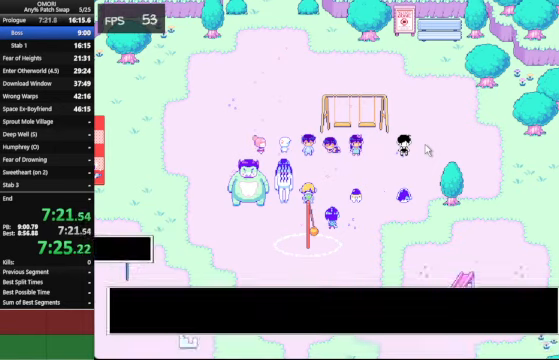
{"keys": ["space"], "events": [[166, "z", "down"], [400, "z", "up"], [433, "z", "down"], [466, "z", "up"]]}
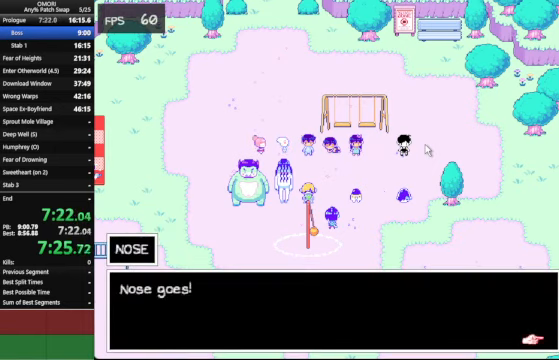
{"keys": ["space"], "events": [[167, "z", "down"], [467, "z", "up"]]}
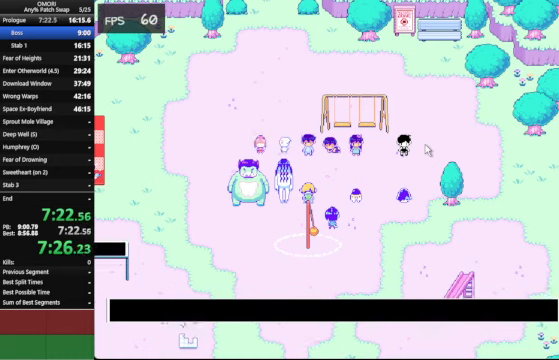
{"keys": ["space"], "events": [[200, "z", "down"], [400, "z", "up"]]}
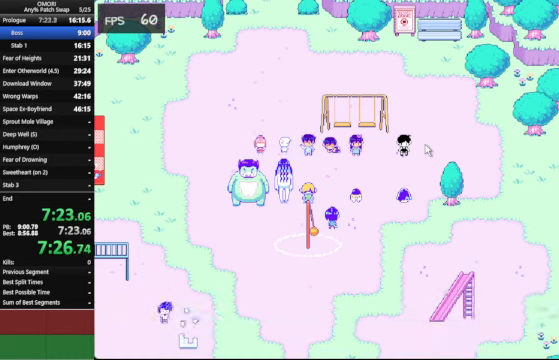
{"keys": ["space"], "events": [[267, "z", "down"], [500, "z", "up"]]}
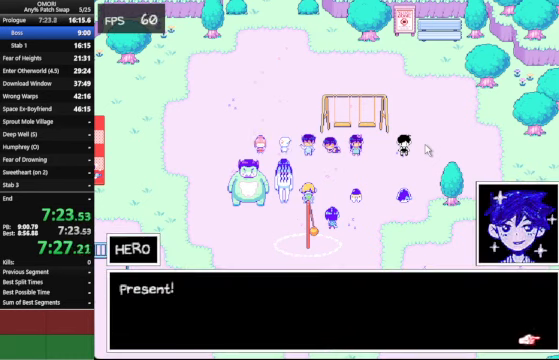
{"keys": ["space", "z"], "events": [[200, "z", "down"]]}
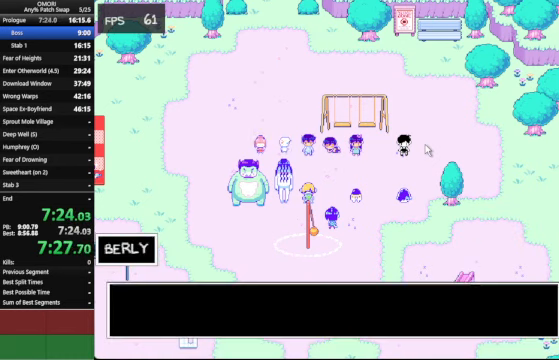
{"keys": ["space"], "events": [[34, "z", "up"], [267, "z", "down"], [467, "z", "up"]]}
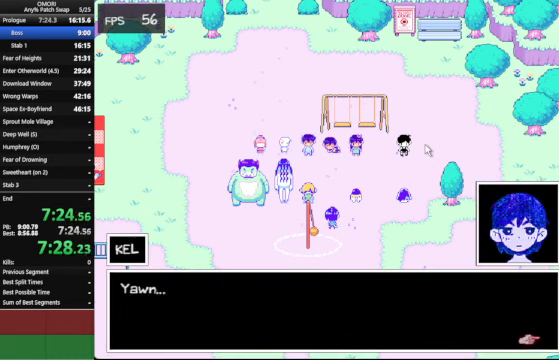
{"keys": ["space"], "events": [[200, "z", "down"], [400, "z", "up"]]}
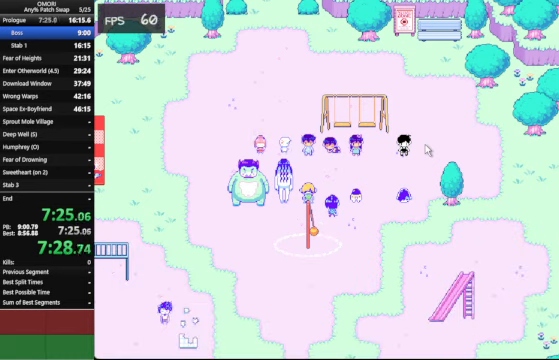
{"keys": ["space", "z"], "events": [[234, "z", "down"]]}
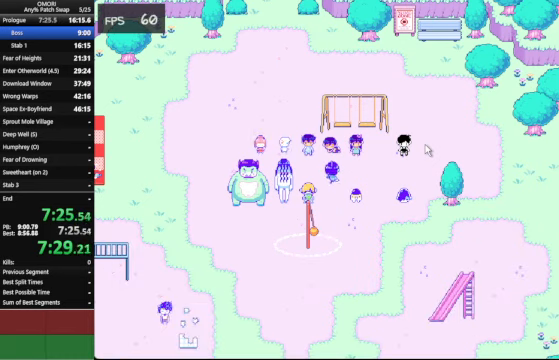
{"keys": ["space", "z"], "events": [[34, "z", "up"], [200, "z", "down"]]}
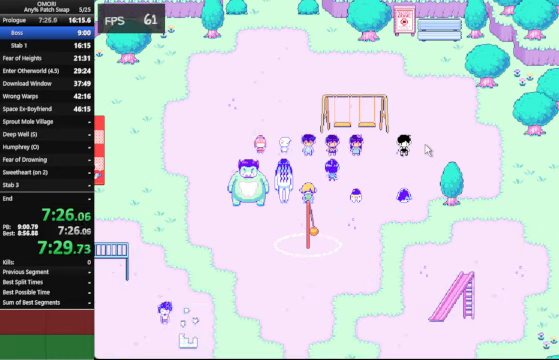
{"keys": ["space"], "events": [[67, "z", "up"], [267, "z", "down"], [367, "z", "up"]]}
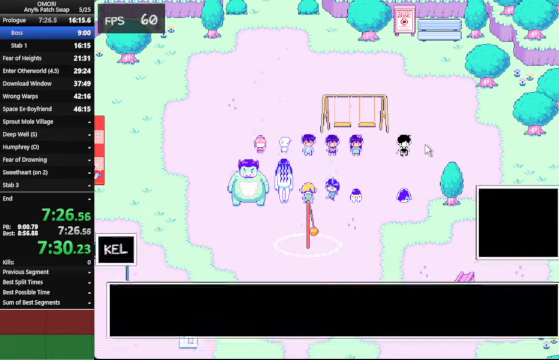
{"keys": ["space"], "events": [[234, "z", "down"], [434, "z", "up"]]}
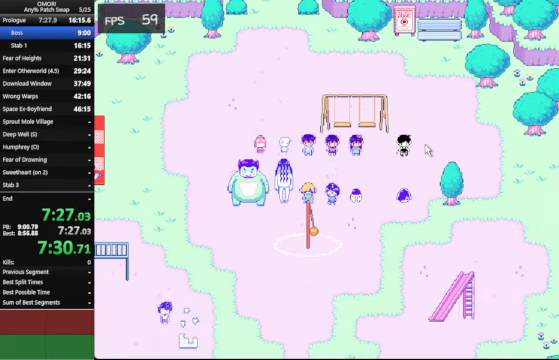
{"keys": ["space", "z"], "events": [[267, "z", "down"]]}
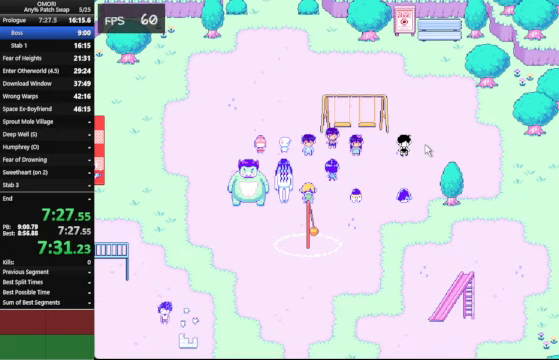
{"keys": ["space"], "events": [[67, "z", "up"], [133, "z", "down"], [400, "z", "up"]]}
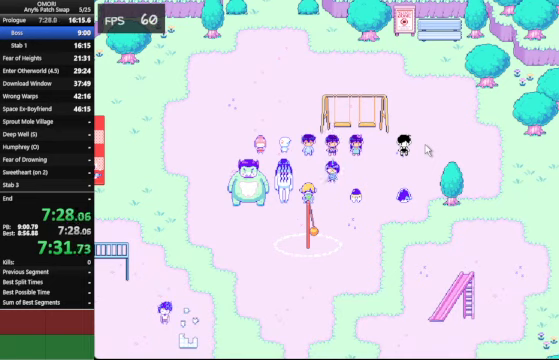
{"keys": ["space"], "events": [[133, "z", "down"], [167, "z", "up"], [200, "z", "down"], [433, "z", "up"]]}
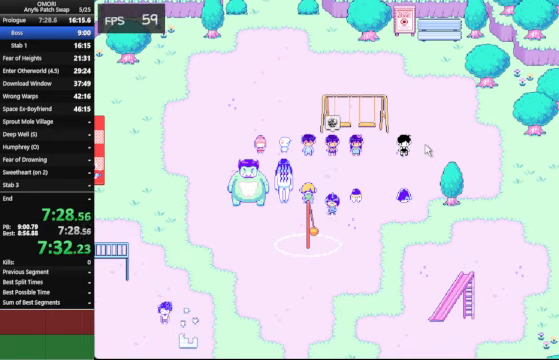
{"keys": ["space"], "events": [[200, "z", "down"], [400, "z", "up"]]}
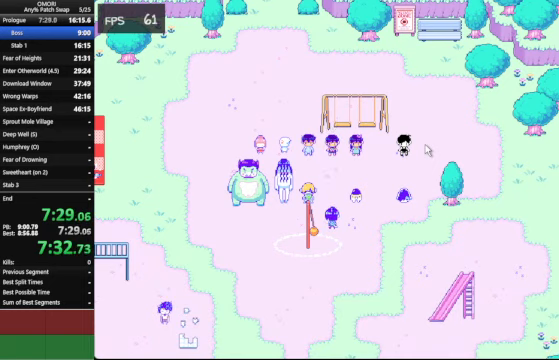
{"keys": ["space"], "events": [[167, "z", "down"], [333, "z", "up"], [367, "z", "down"], [433, "z", "up"]]}
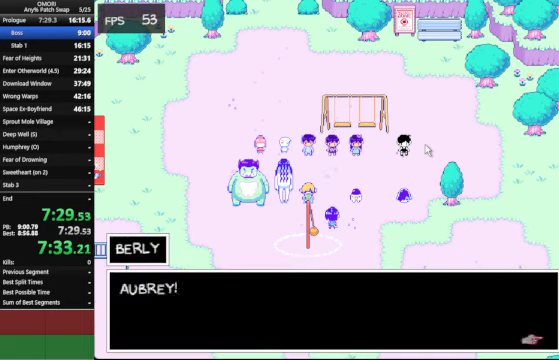
{"keys": ["space", "z"], "events": [[200, "z", "down"]]}
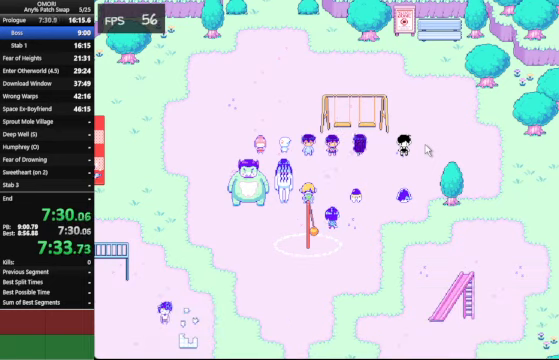
{"keys": ["space", "z"], "events": [[33, "z", "up"], [67, "z", "down"], [100, "z", "up"], [400, "z", "down"]]}
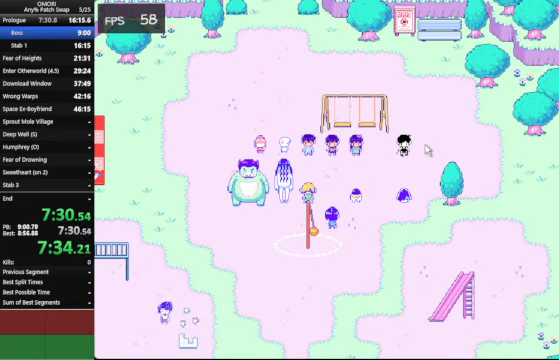
{"keys": ["space"], "events": [[200, "z", "up"], [433, "z", "down"], [467, "z", "up"]]}
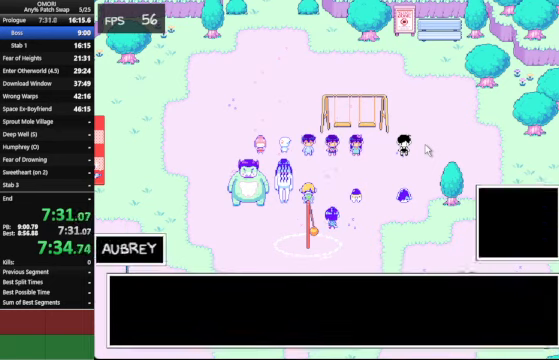
{"keys": ["space", "z"], "events": [[33, "z", "down"], [133, "z", "up"], [167, "z", "down"], [267, "z", "up"], [500, "z", "down"]]}
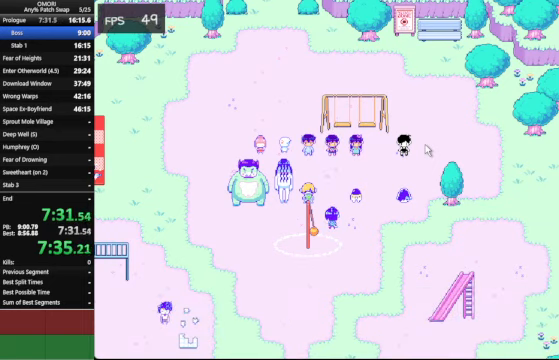
{"keys": ["space", "z"], "events": [[167, "z", "up"], [433, "z", "down"]]}
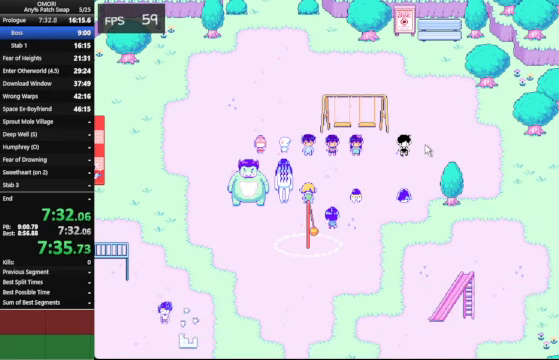
{"keys": ["space", "z"], "events": [[233, "z", "up"], [500, "z", "down"]]}
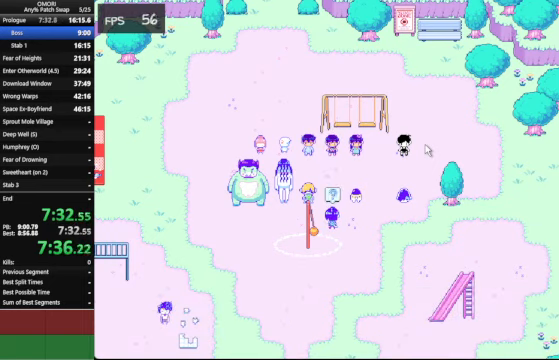
{"keys": ["space", "z"], "events": [[267, "z", "up"], [433, "z", "down"]]}
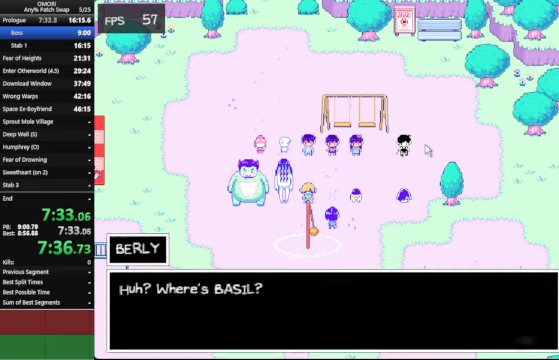
{"keys": ["space", "z"], "events": [[133, "z", "up"], [166, "z", "down"], [200, "z", "up"], [366, "z", "down"]]}